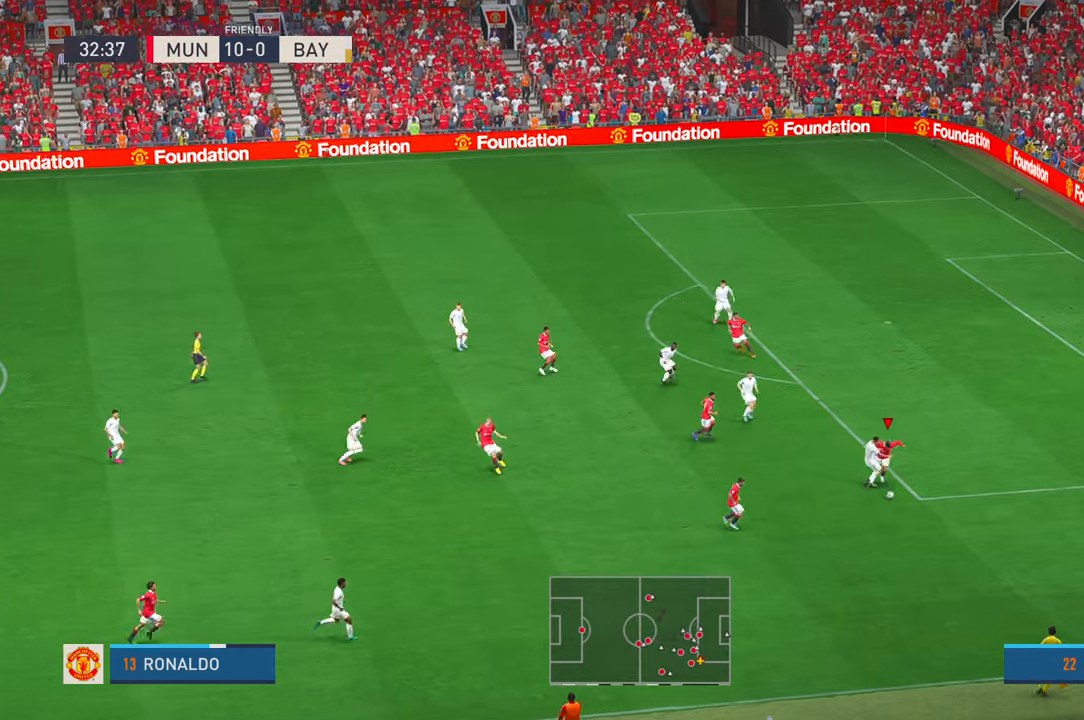
Gameplay with a controller (Xbox layout); each line is a JSON object with the inputs held at the frame after it (dt_ms = milliseconds from this image to that frame). "events" lists button and stick changes between this image and that frame as [ms after this image, input, new state], when the widget could be followed in between. Not read: B L3 R3.
{"dt_ms": 500, "buttons": ["R2"], "left_stick": "down-right", "right_stick": "center", "events": [[234, "left_stick", "right"], [384, "left_stick", "down-right"]]}
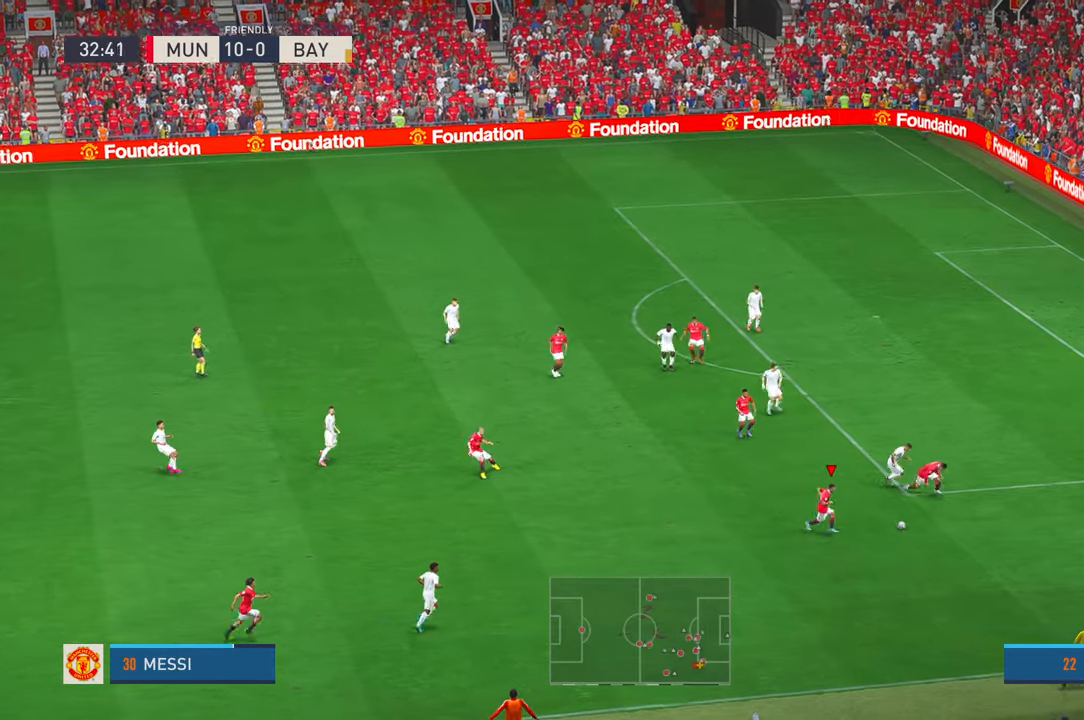
{"dt_ms": 500, "buttons": ["R2"], "left_stick": "up-left", "right_stick": "center", "events": [[167, "A", "down"], [167, "left_stick", "left"], [234, "A", "up"], [384, "left_stick", "up-left"]]}
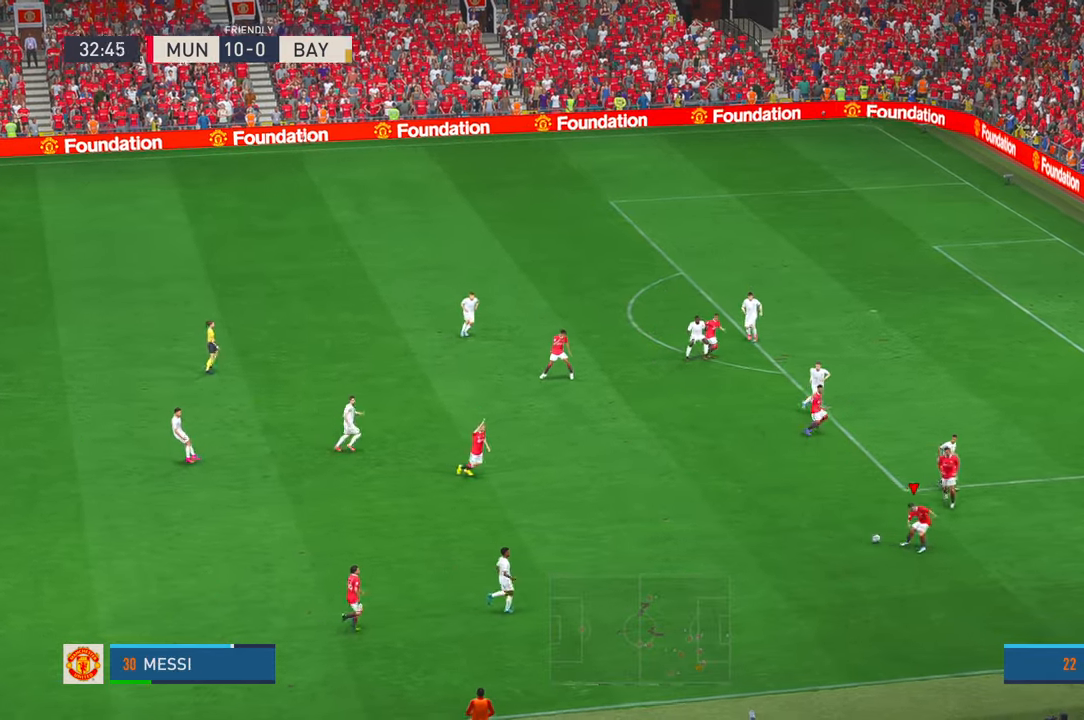
{"dt_ms": 500, "buttons": ["R2"], "left_stick": "up", "right_stick": "center", "events": [[350, "left_stick", "up"]]}
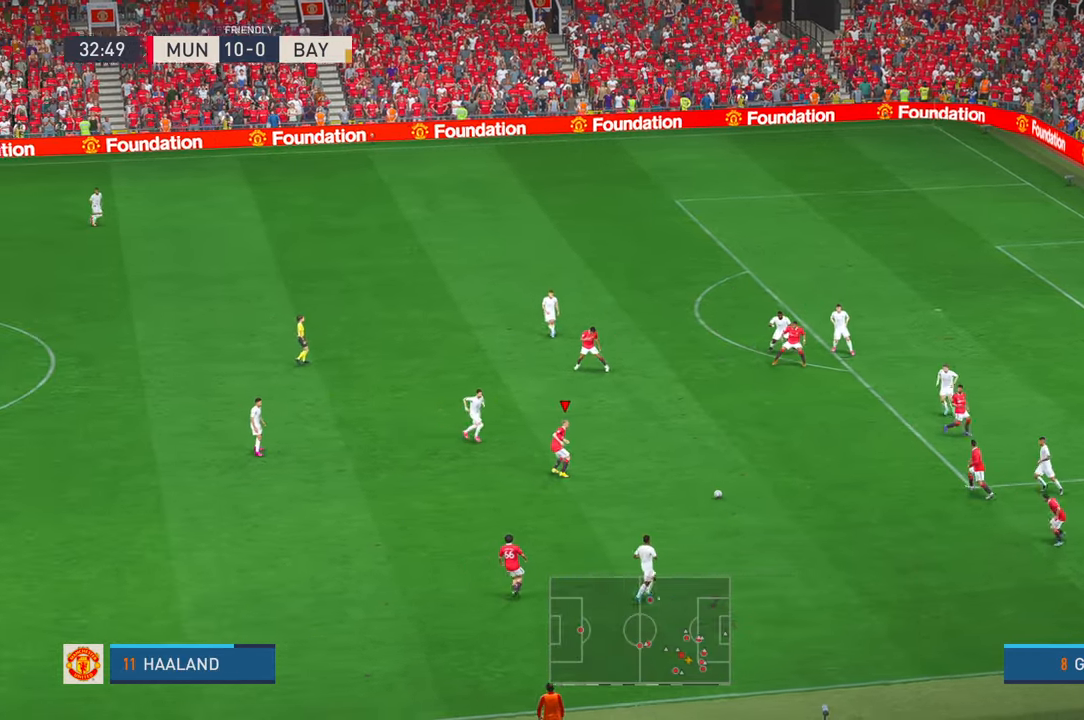
{"dt_ms": 500, "buttons": ["R2"], "left_stick": "right", "right_stick": "center", "events": [[34, "left_stick", "up-right"], [134, "left_stick", "right"], [217, "DPAD_UP", "down"], [267, "A", "down"], [267, "DPAD_UP", "up"], [367, "A", "up"]]}
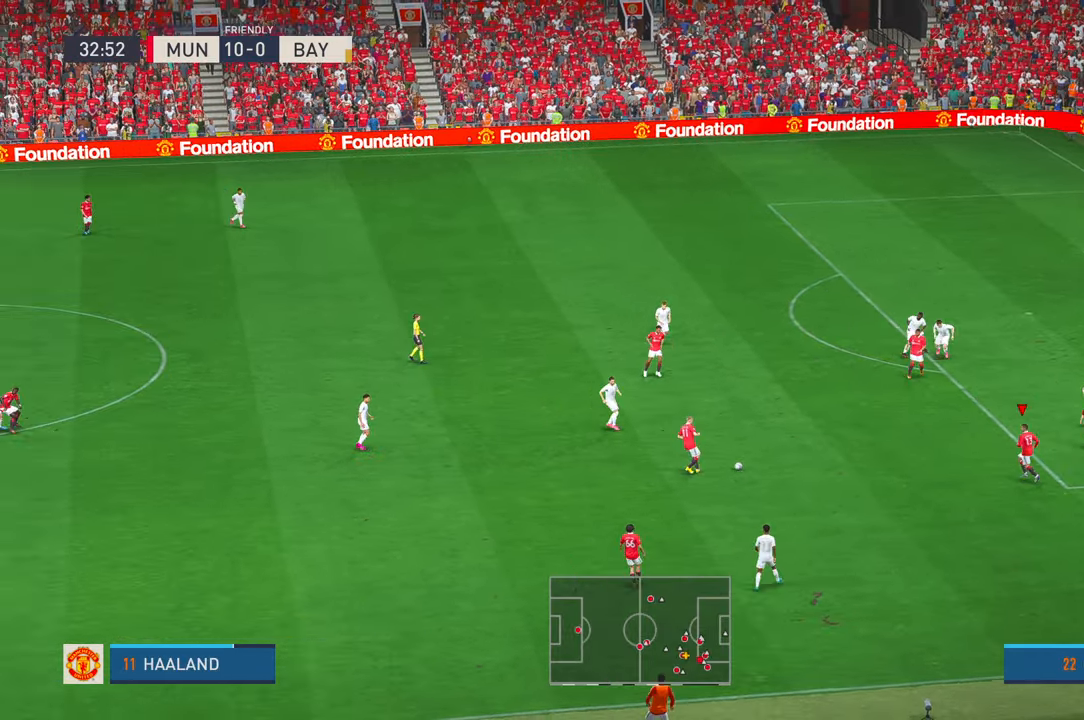
{"dt_ms": 500, "buttons": ["R2"], "left_stick": "up", "right_stick": "center", "events": [[167, "left_stick", "up-right"], [267, "left_stick", "up"]]}
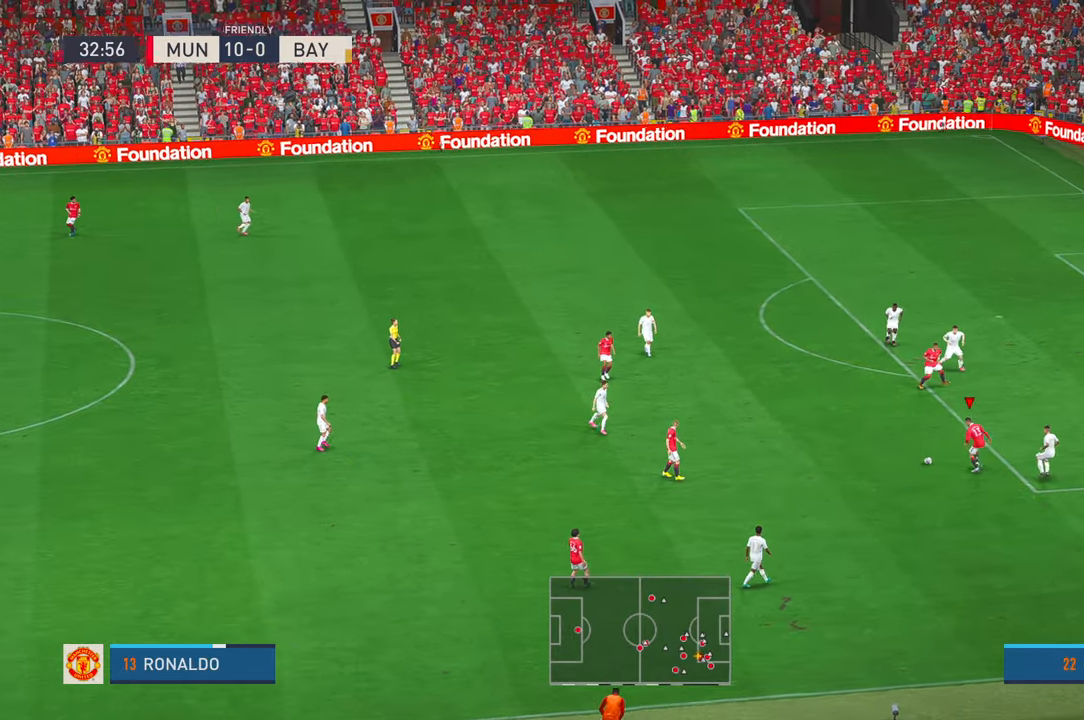
{"dt_ms": 500, "buttons": ["R2"], "left_stick": "up", "right_stick": "center", "events": []}
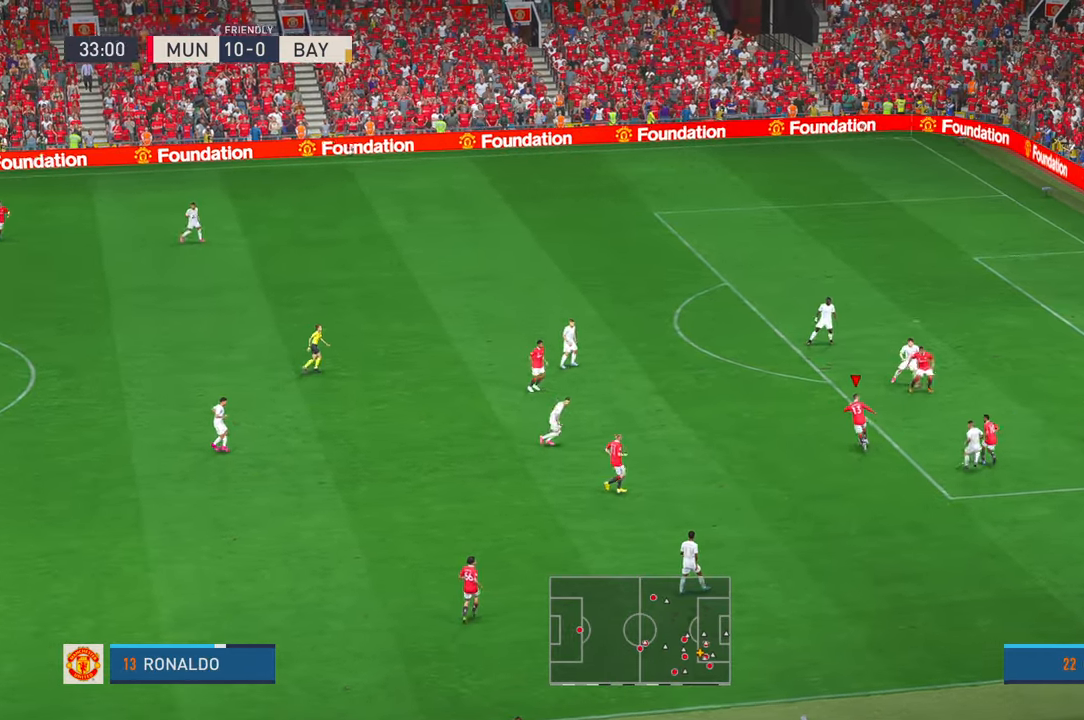
{"dt_ms": 500, "buttons": ["R2"], "left_stick": "up-right", "right_stick": "center", "events": [[434, "left_stick", "up-right"]]}
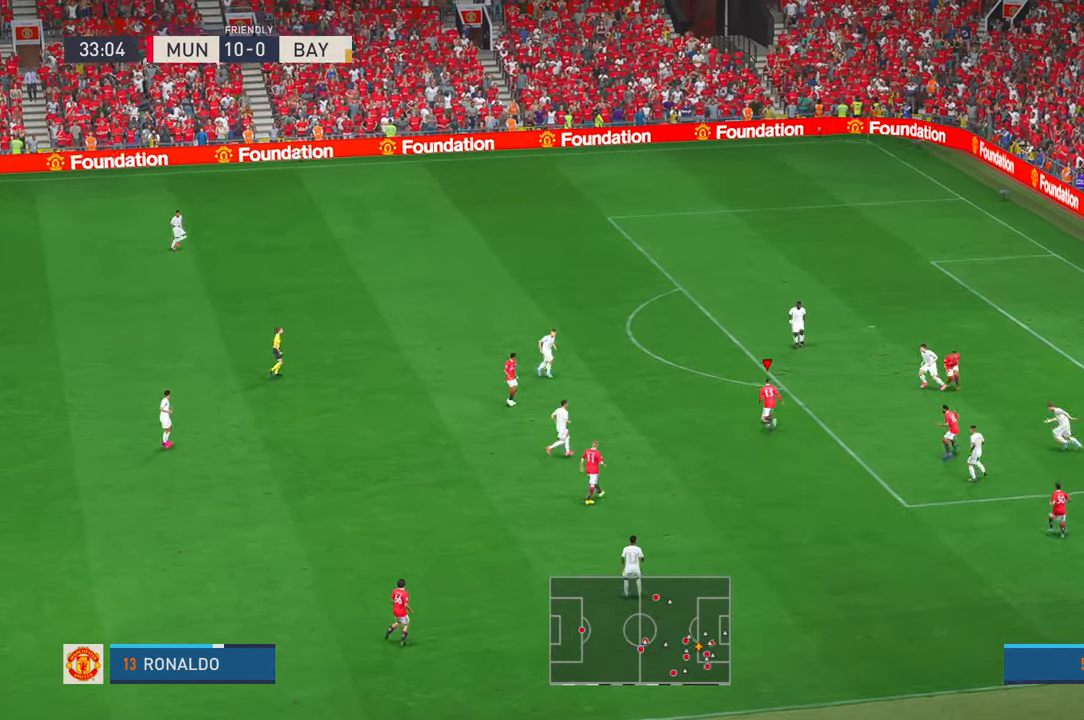
{"dt_ms": 500, "buttons": ["R2"], "left_stick": "up-right", "right_stick": "center", "events": []}
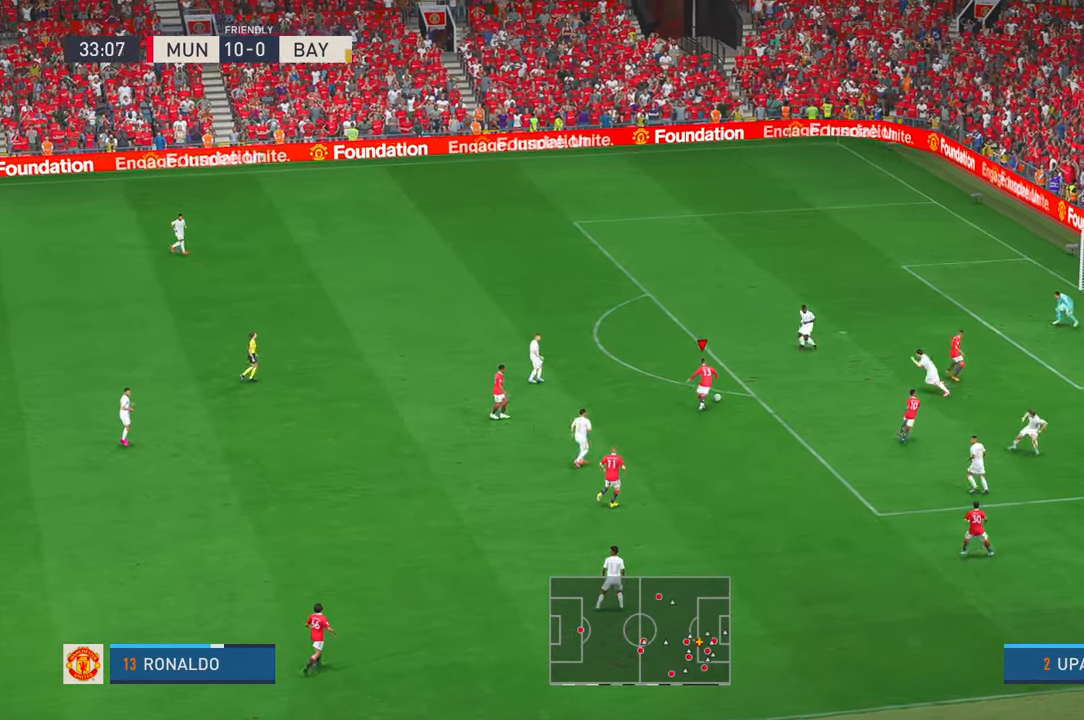
{"dt_ms": 1000, "buttons": [], "left_stick": "up-right", "right_stick": "center", "events": [[1000, "R2", "up"]]}
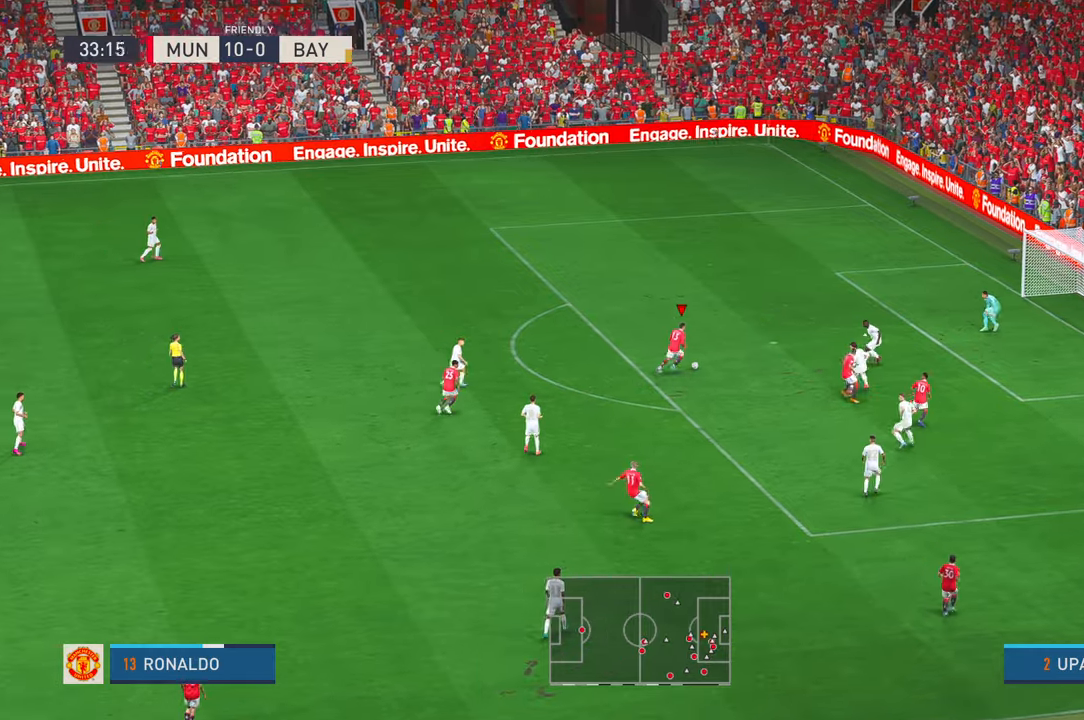
{"dt_ms": 500, "buttons": [], "left_stick": "down-right", "right_stick": "center", "events": [[317, "left_stick", "right"], [467, "left_stick", "down-right"]]}
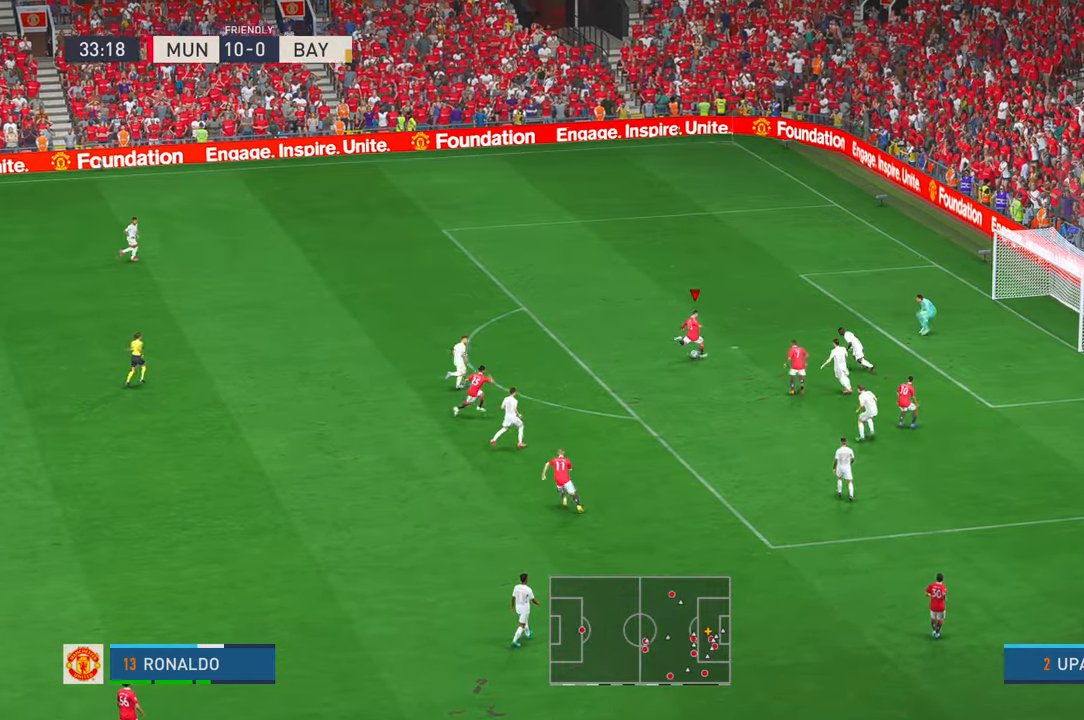
{"dt_ms": 500, "buttons": [], "left_stick": "down", "right_stick": "center", "events": [[234, "DPAD_UP", "down"], [284, "DPAD_UP", "up"], [400, "left_stick", "down"]]}
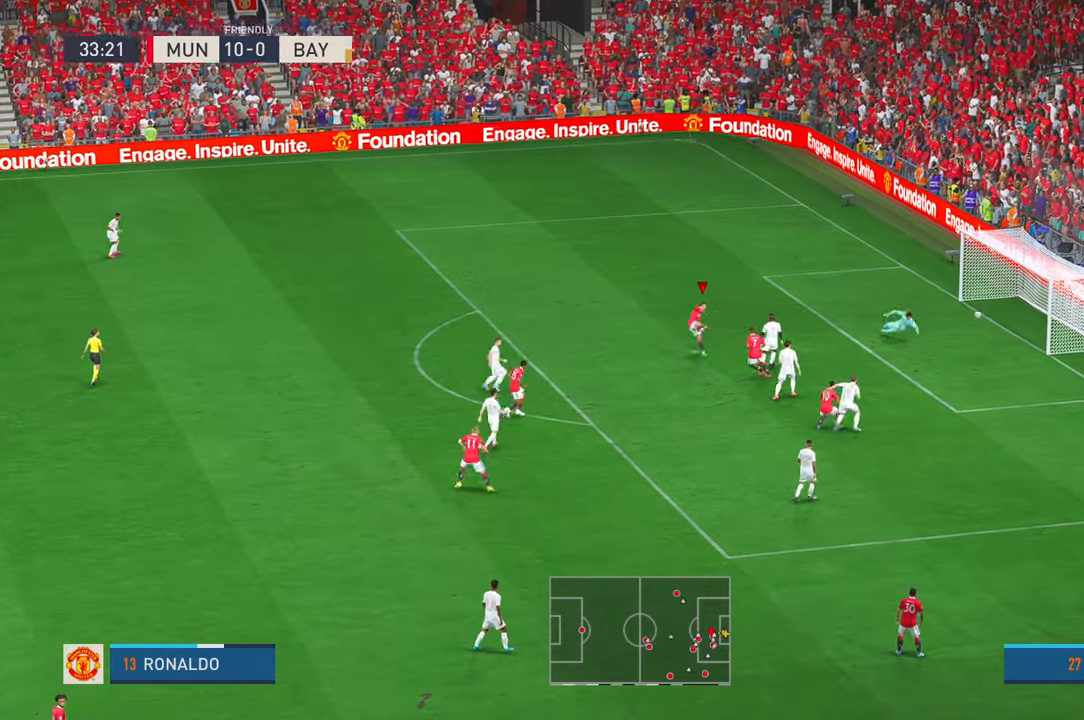
{"dt_ms": 500, "buttons": [], "left_stick": "down", "right_stick": "center", "events": []}
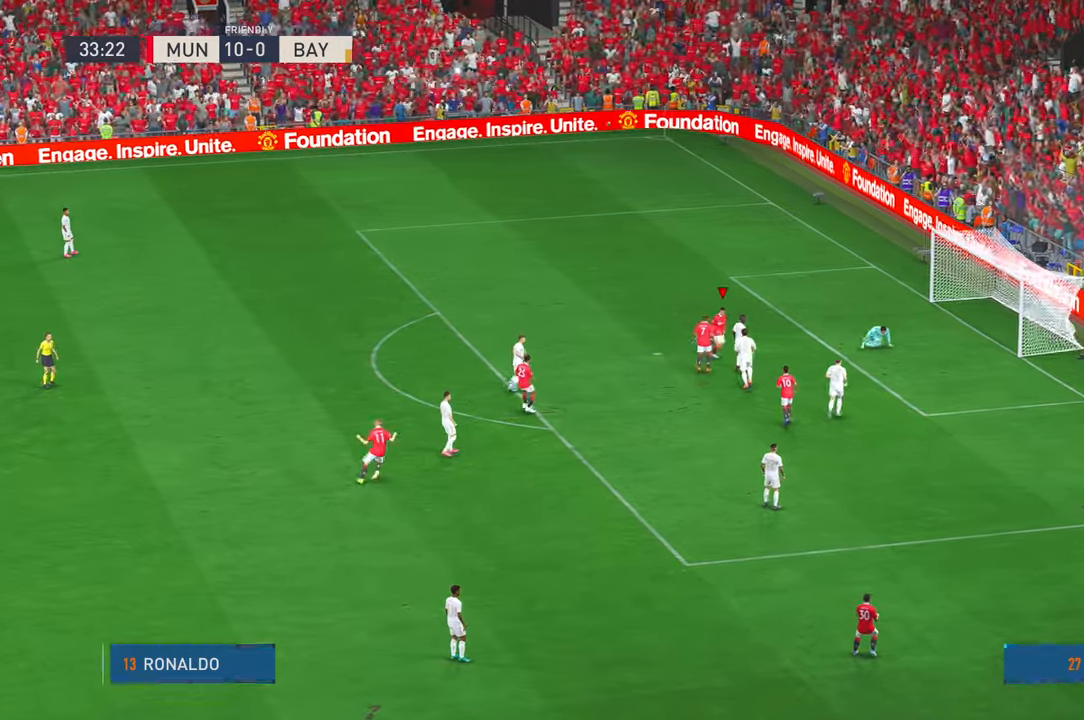
{"dt_ms": 500, "buttons": [], "left_stick": "down", "right_stick": "center", "events": []}
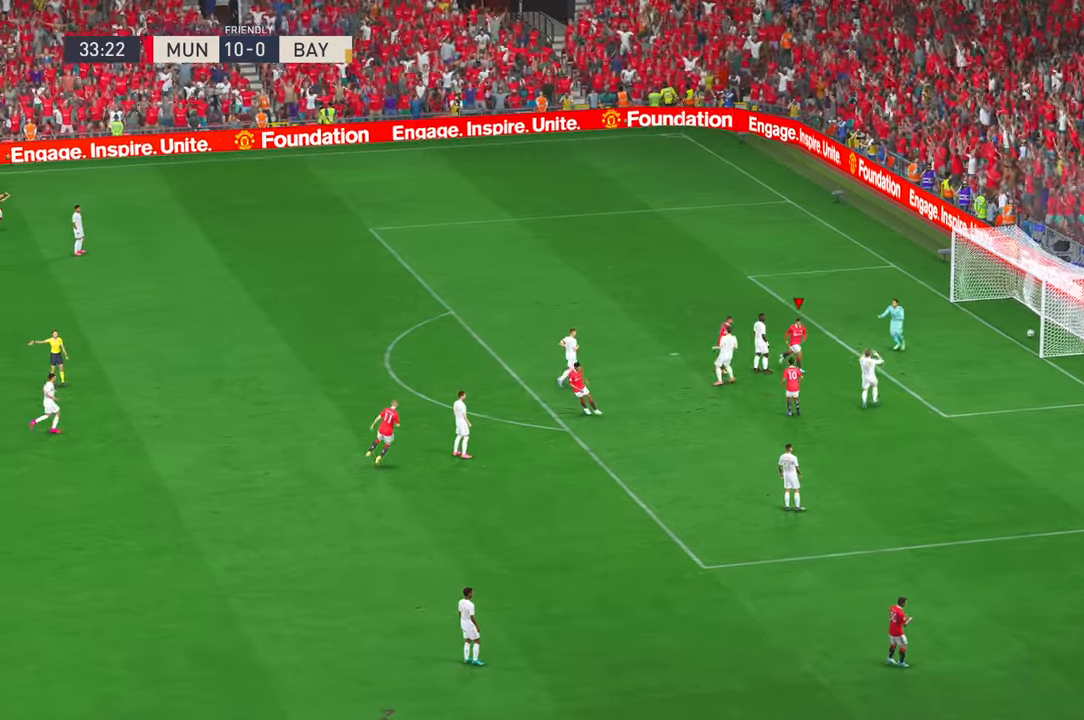
{"dt_ms": 500, "buttons": [], "left_stick": "down", "right_stick": "center", "events": []}
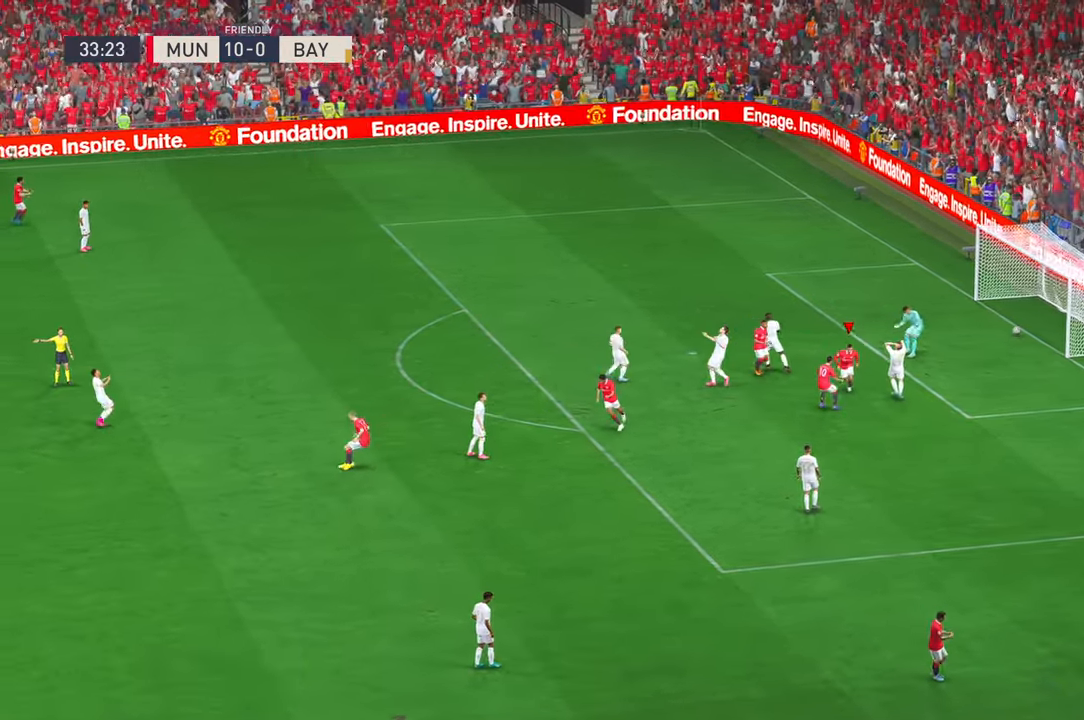
{"dt_ms": 500, "buttons": [], "left_stick": "down", "right_stick": "center", "events": []}
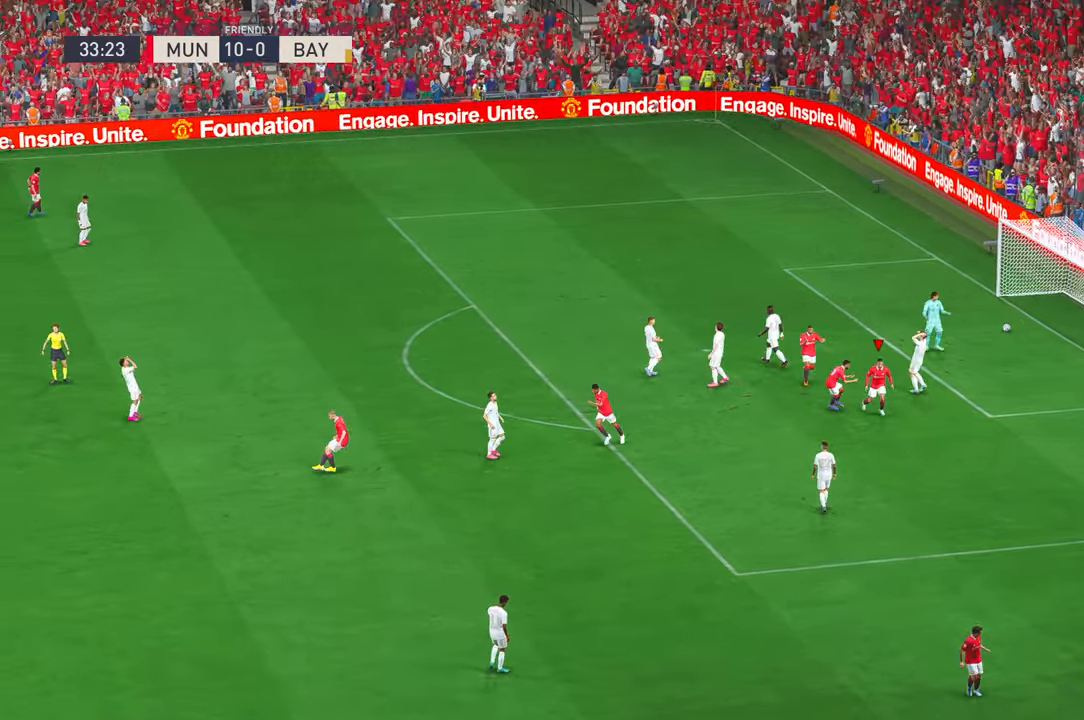
{"dt_ms": 500, "buttons": [], "left_stick": "down", "right_stick": "center", "events": []}
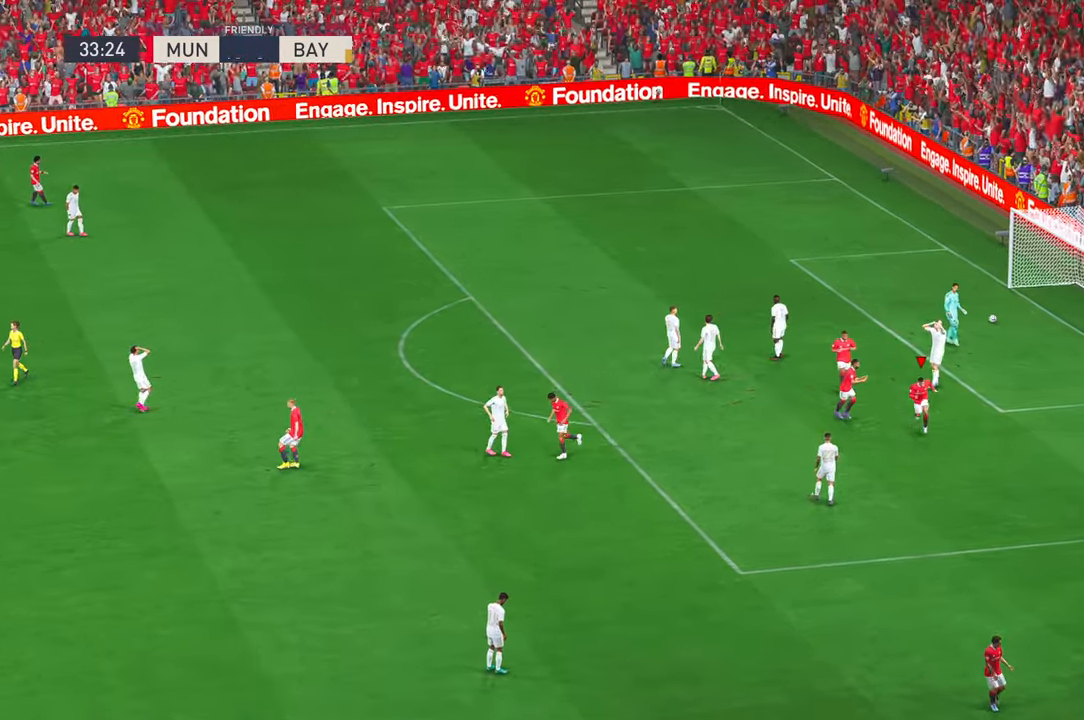
{"dt_ms": 500, "buttons": [], "left_stick": "down", "right_stick": "center", "events": []}
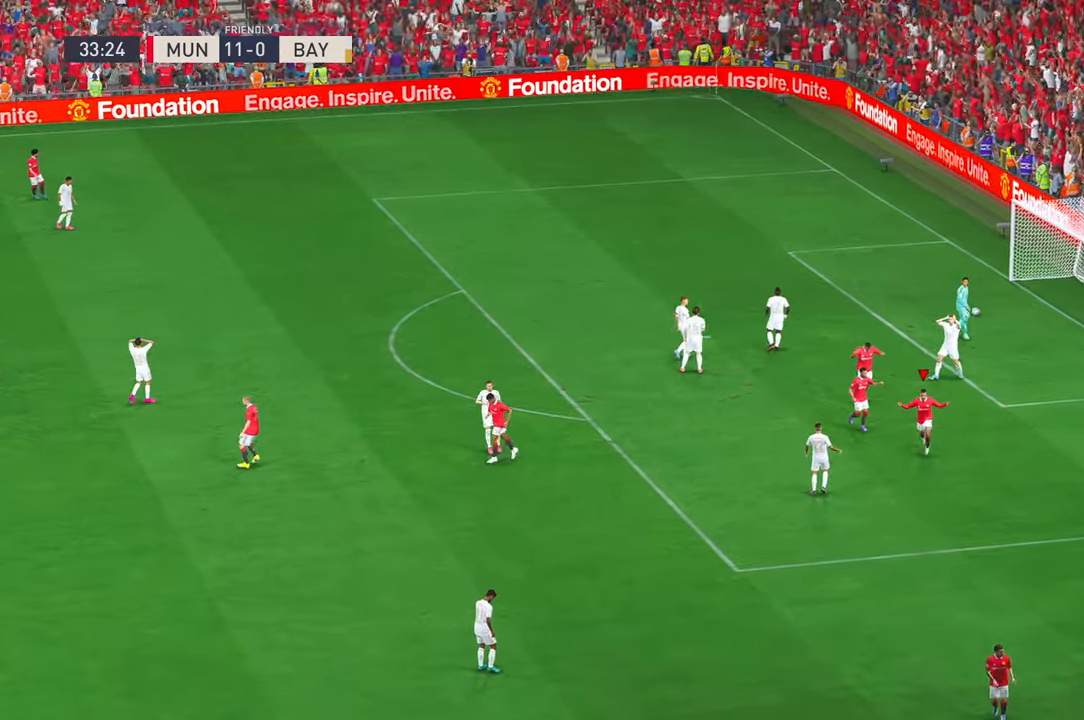
{"dt_ms": 500, "buttons": [], "left_stick": "down", "right_stick": "center", "events": []}
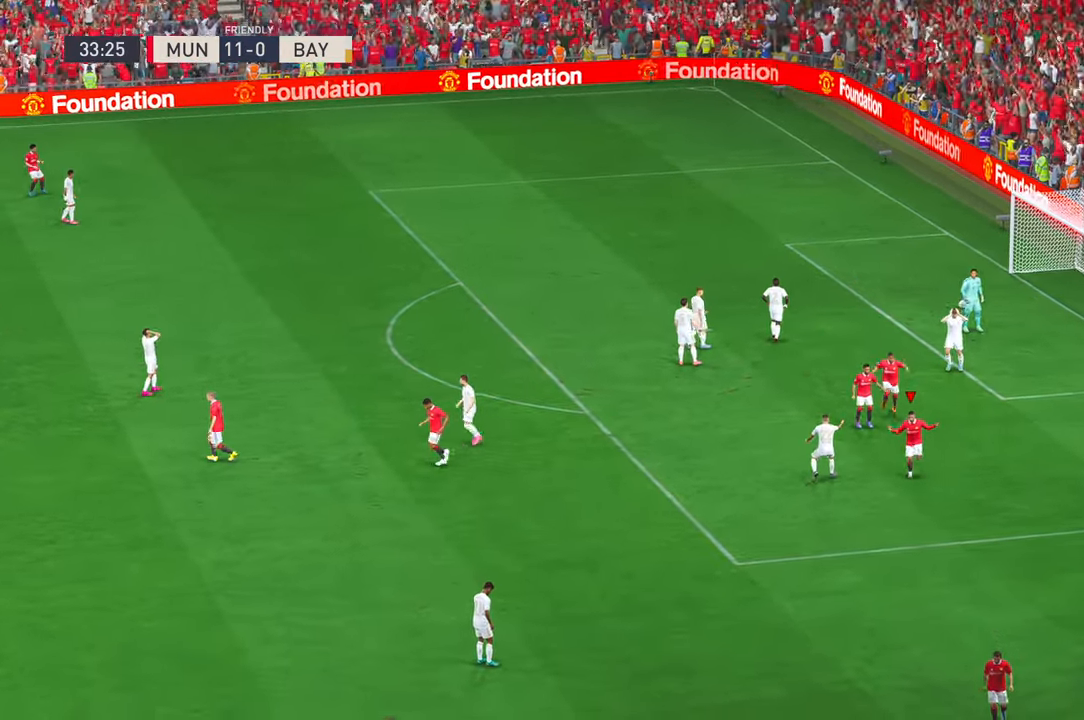
{"dt_ms": 500, "buttons": [], "left_stick": "down", "right_stick": "center", "events": []}
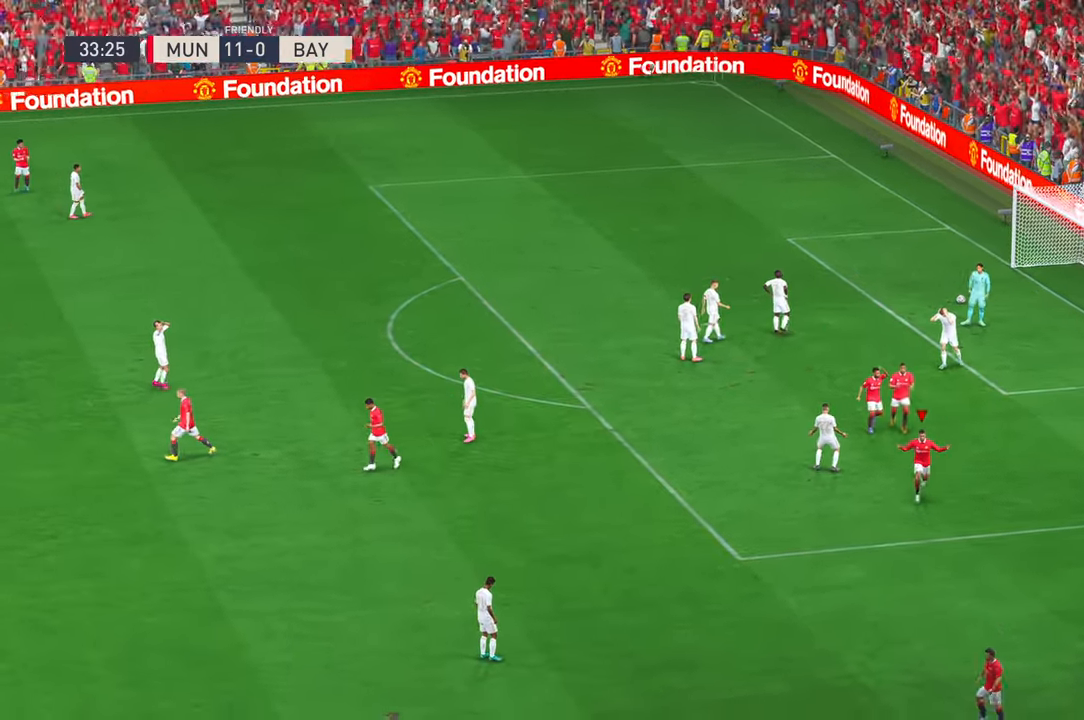
{"dt_ms": 500, "buttons": [], "left_stick": "down", "right_stick": "center", "events": []}
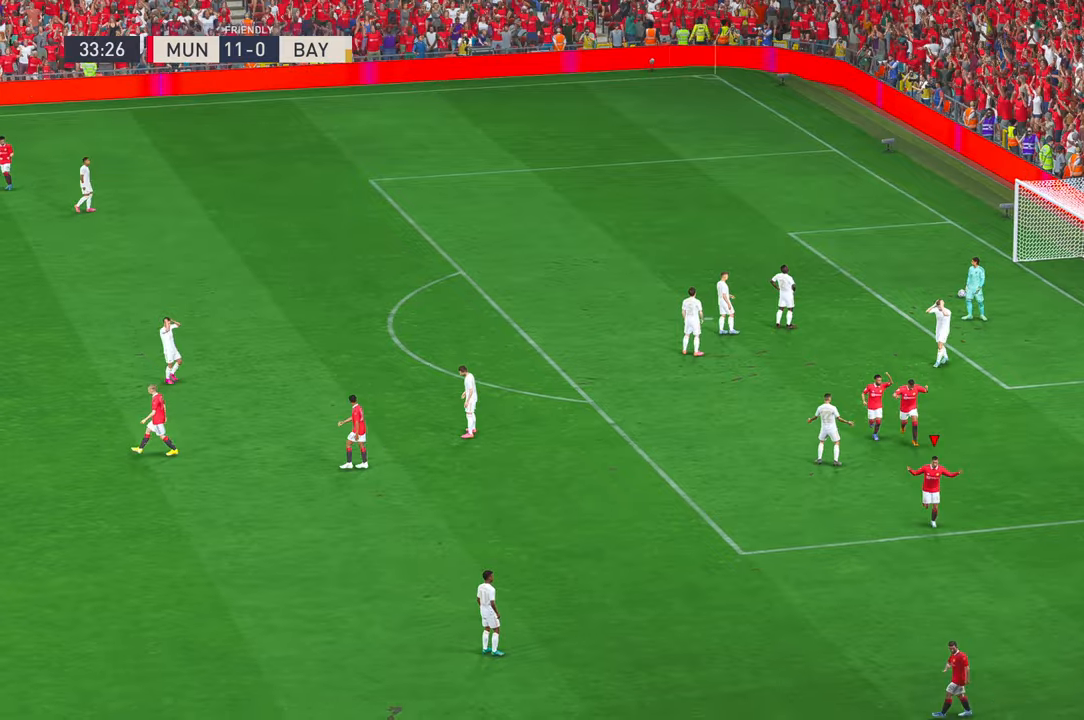
{"dt_ms": 500, "buttons": [], "left_stick": "down", "right_stick": "center", "events": []}
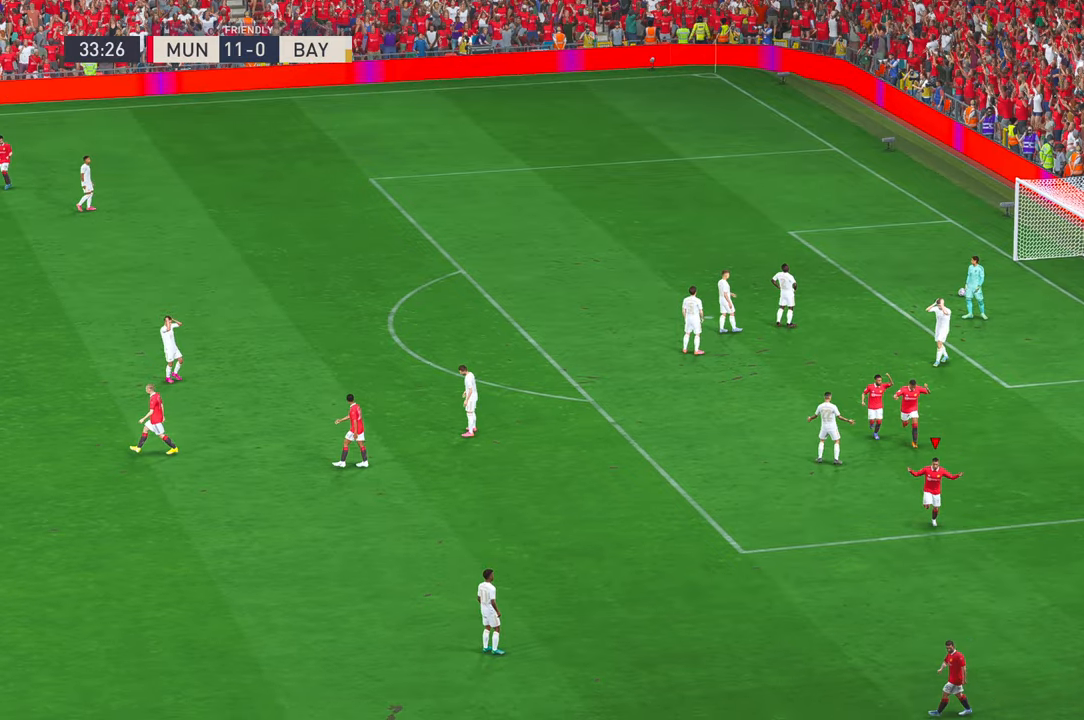
{"dt_ms": 500, "buttons": [], "left_stick": "down", "right_stick": "center", "events": []}